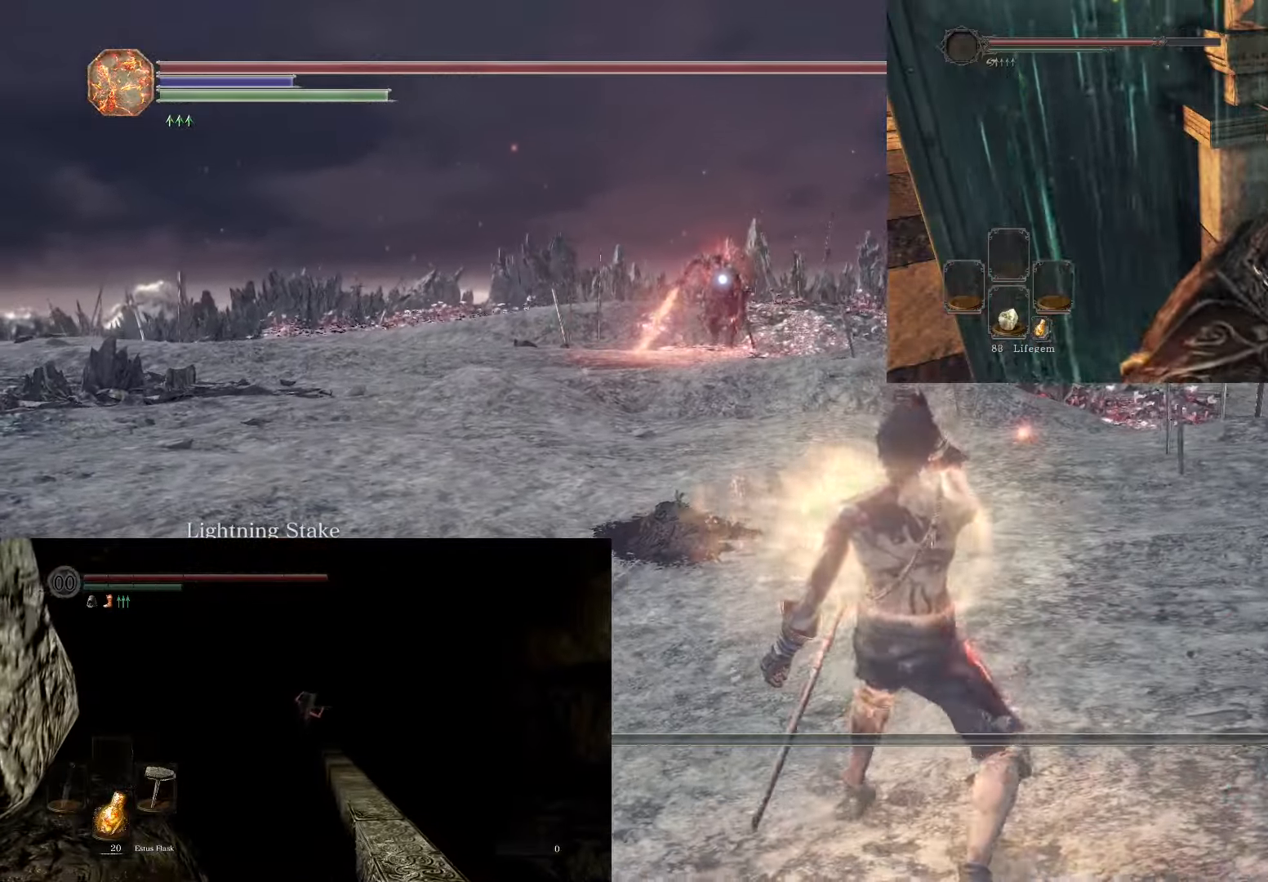
Gameplay with a controller (PlayStation layout); each line is a JSON object with the inputs held at the frame after it. "events" lists button and stick changes between this image and that frame as [ms after this image, input, new state], when the widget could be followed in between. Not read: L3.
{"buttons": [], "left_stick": "down-right", "right_stick": "center", "events": []}
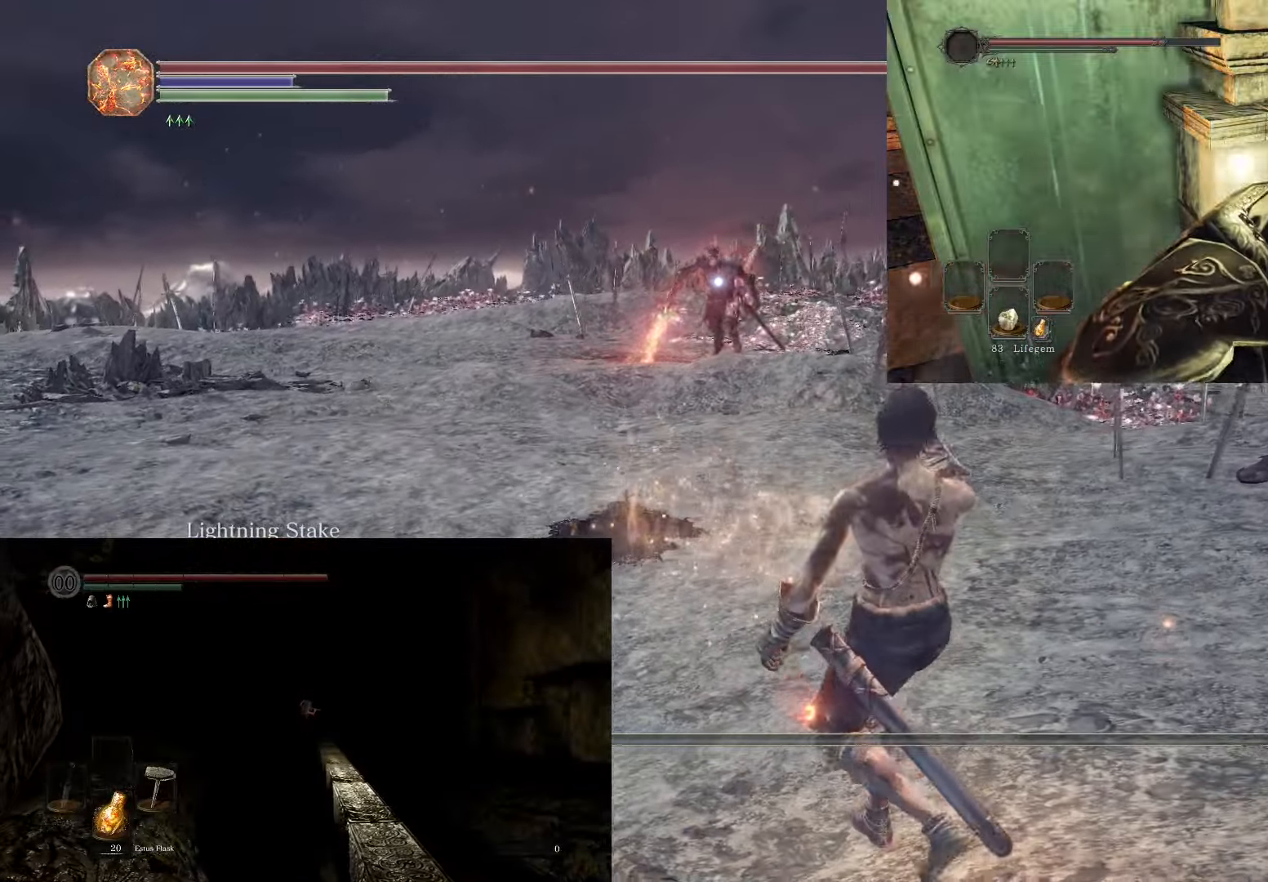
{"buttons": [], "left_stick": "down-right", "right_stick": "center", "events": []}
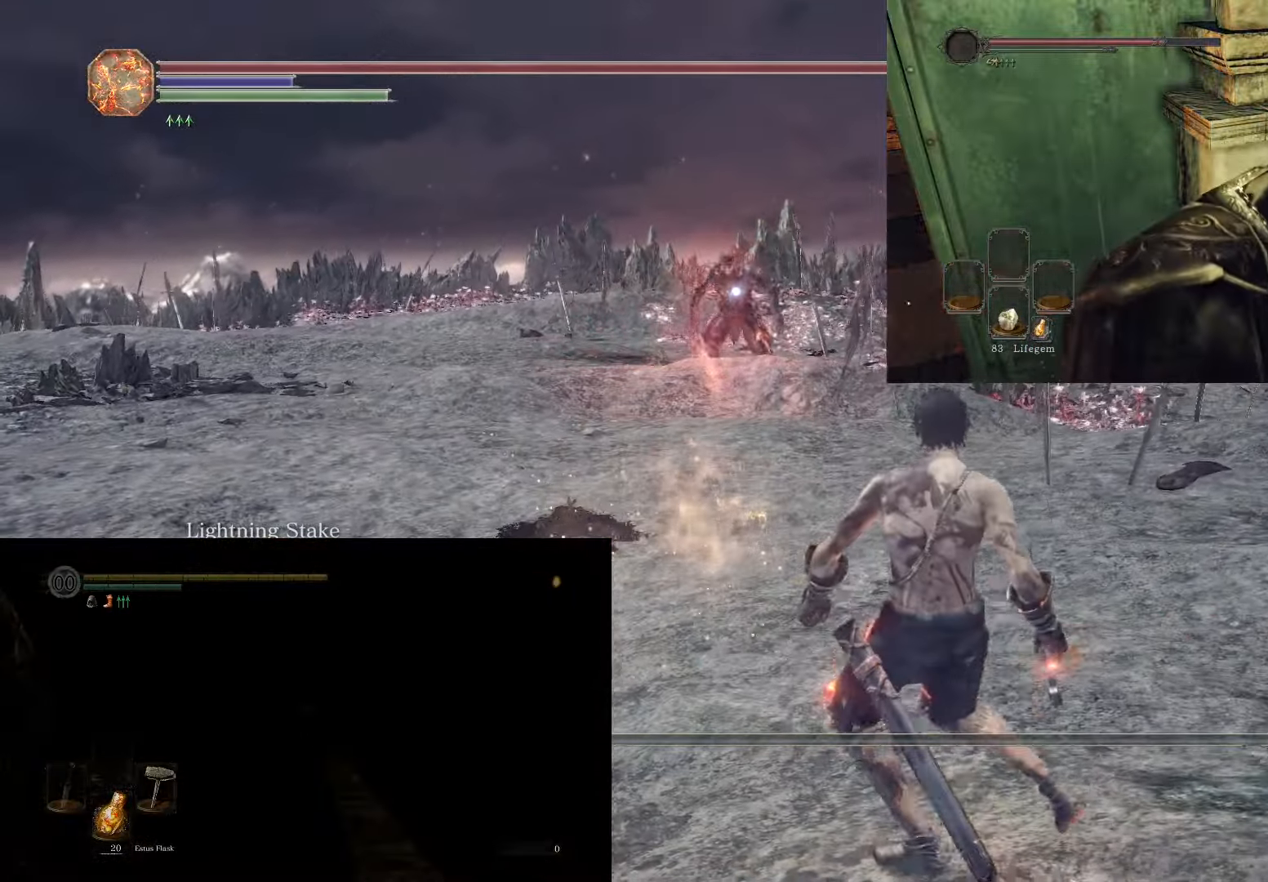
{"buttons": [], "left_stick": "up", "right_stick": "center", "events": [[383, "left_stick", "up"]]}
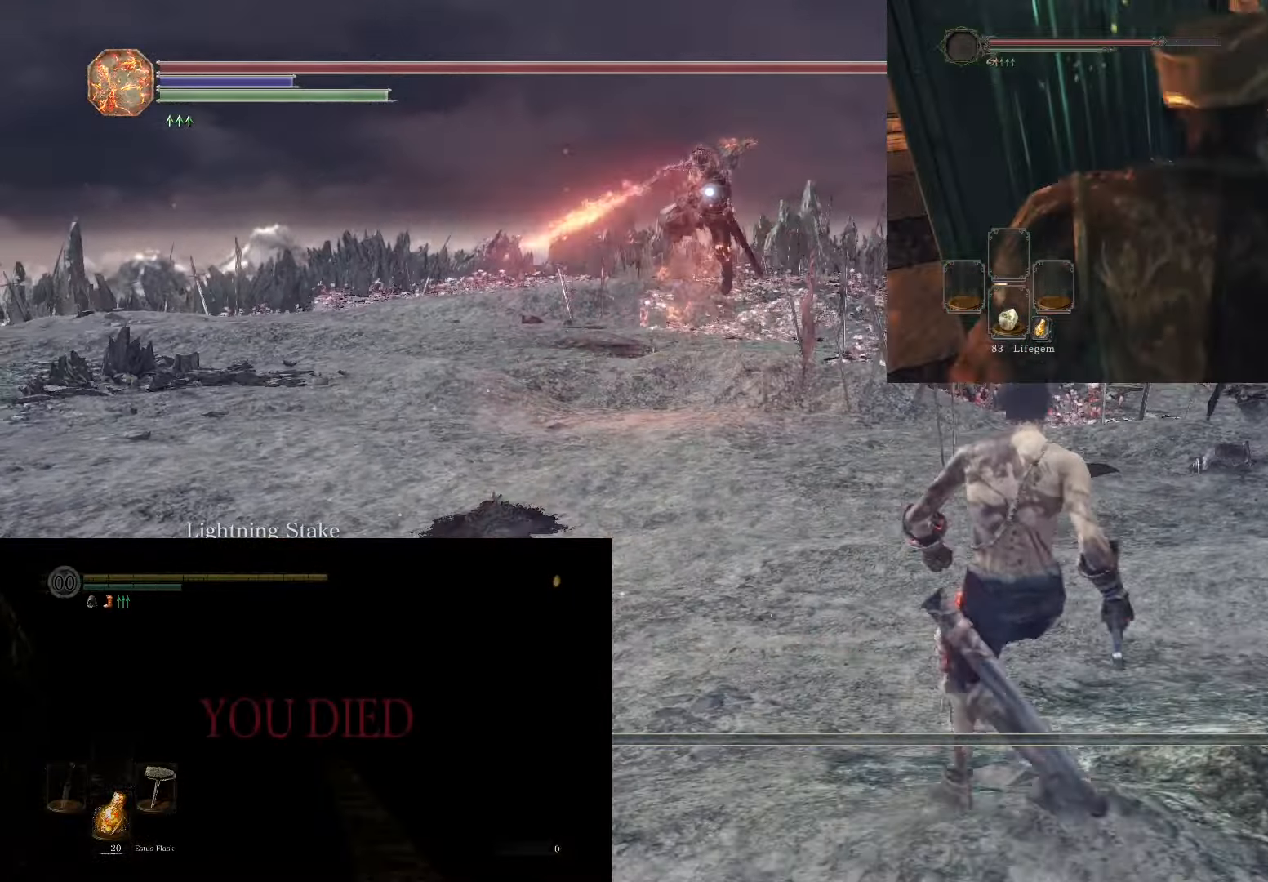
{"buttons": [], "left_stick": "up", "right_stick": "center", "events": [[133, "CIRCLE", "down"], [233, "CIRCLE", "up"]]}
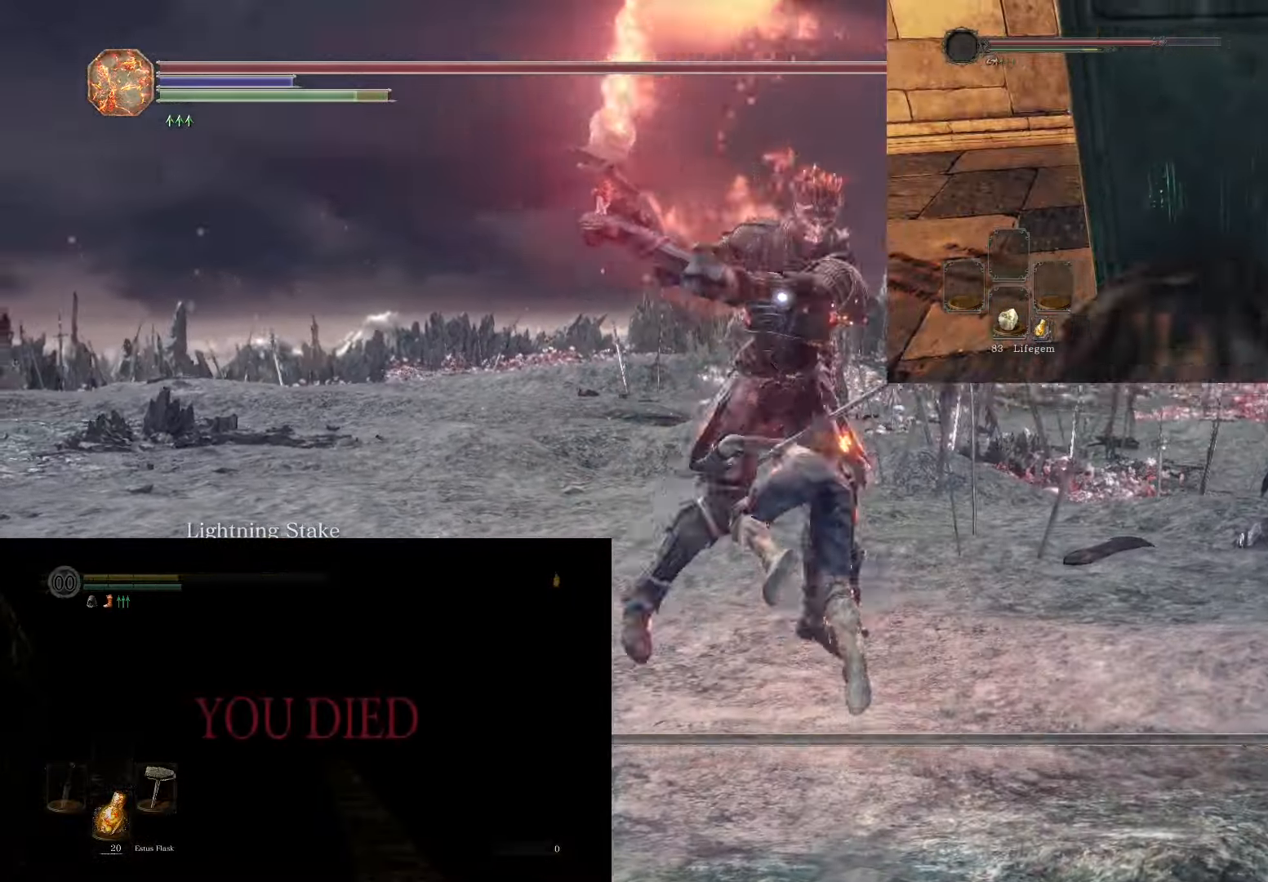
{"buttons": [], "left_stick": "up", "right_stick": "center", "events": [[133, "R1", "down"], [300, "R1", "up"]]}
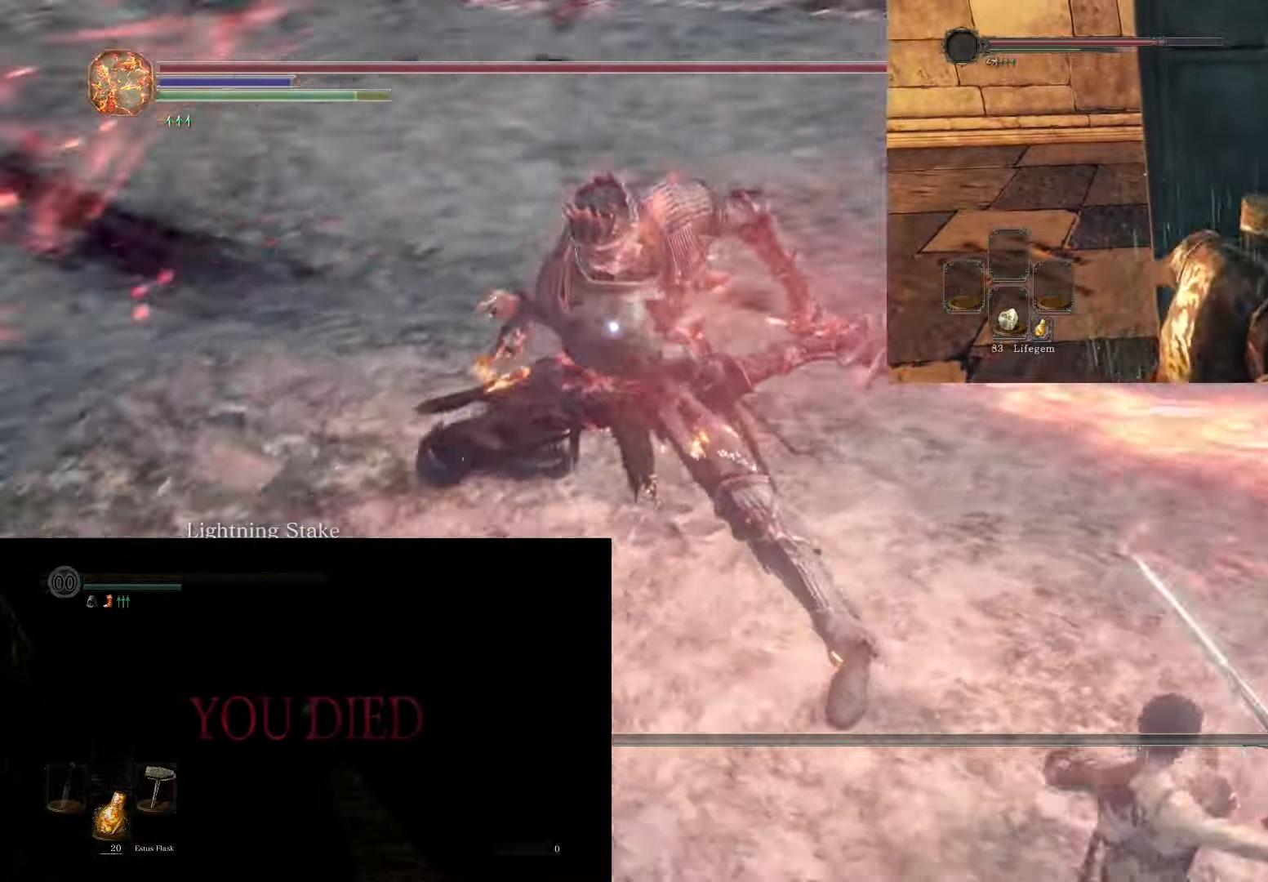
{"buttons": [], "left_stick": "up", "right_stick": "center", "events": []}
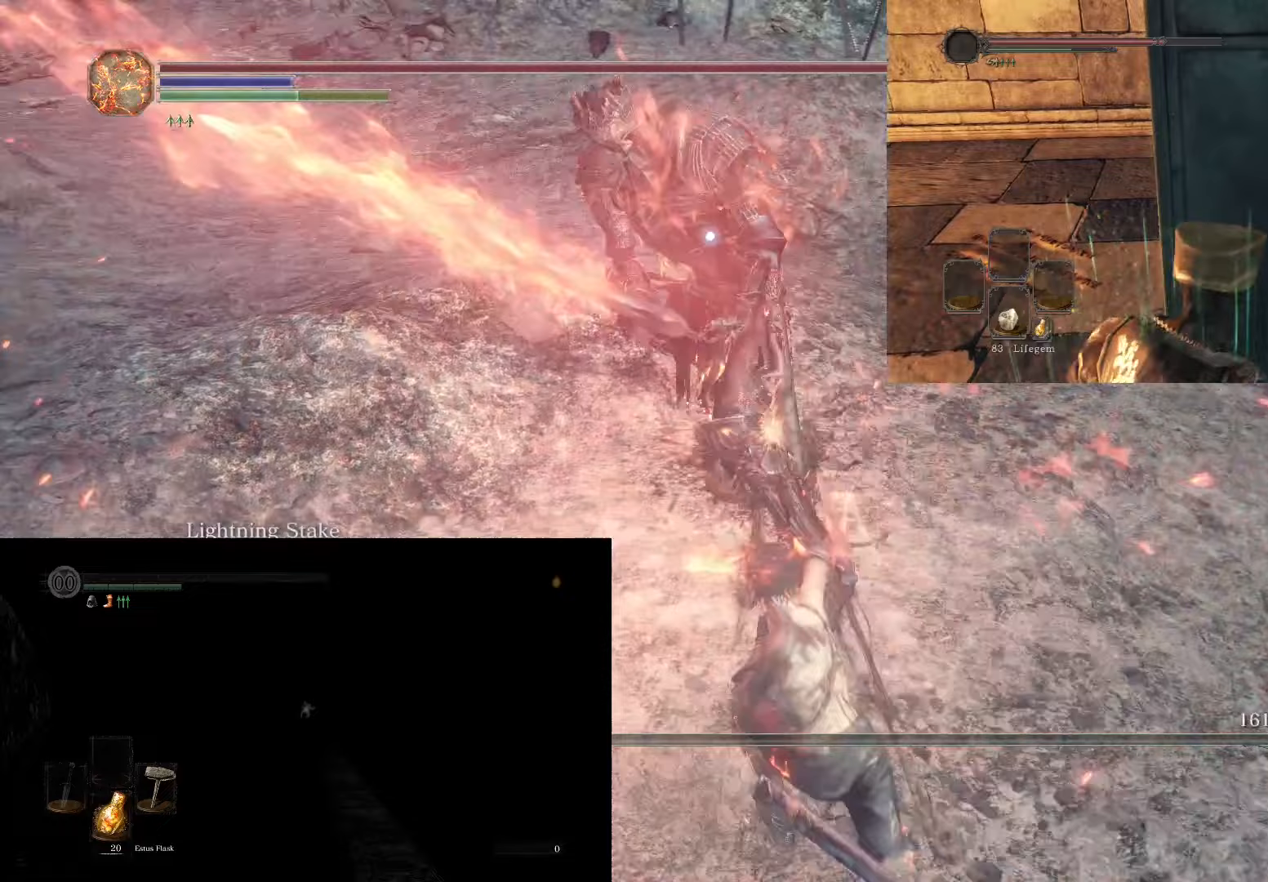
{"buttons": [], "left_stick": "up", "right_stick": "center", "events": [[117, "R1", "down"], [333, "R1", "up"]]}
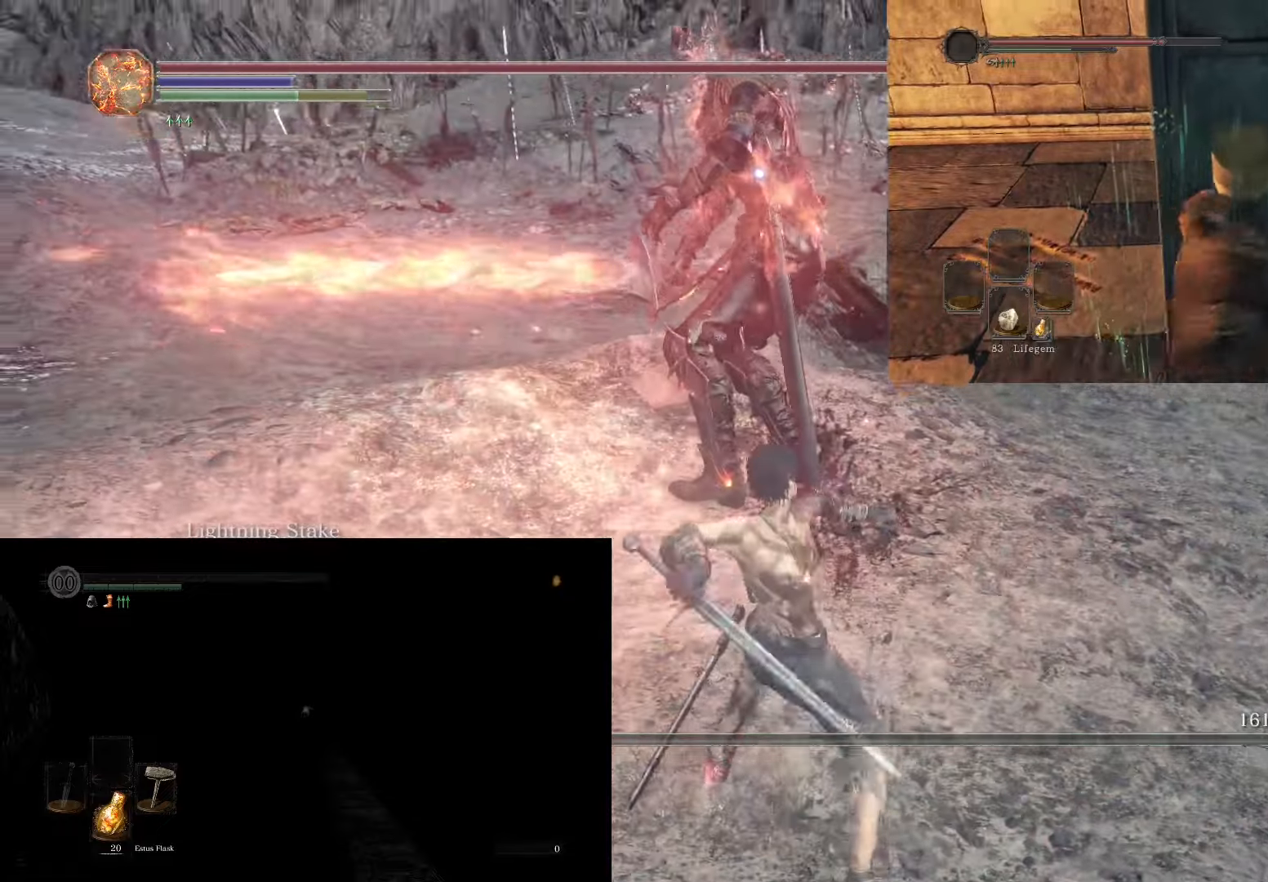
{"buttons": ["R1"], "left_stick": "up", "right_stick": "center", "events": [[400, "R1", "down"]]}
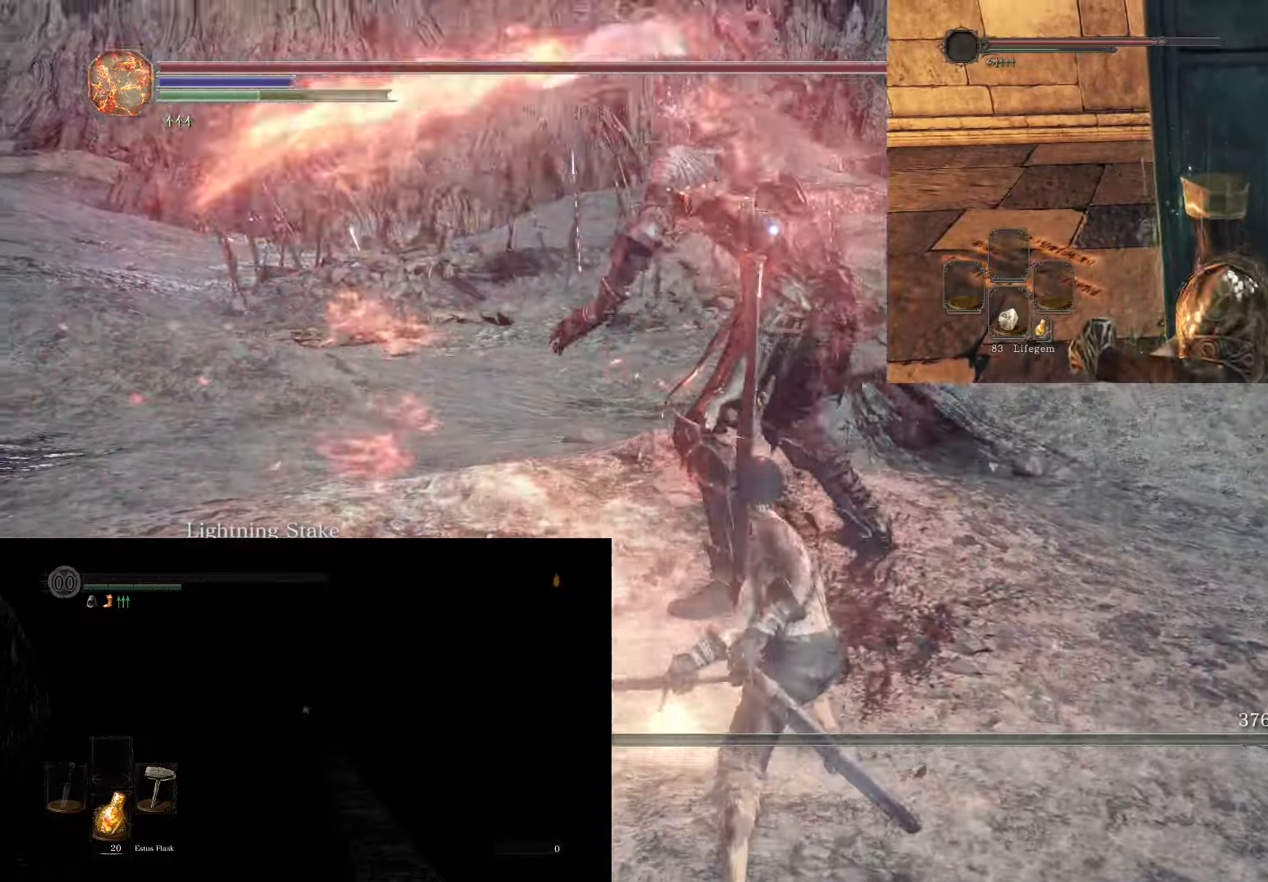
{"buttons": [], "left_stick": "up", "right_stick": "center", "events": [[67, "R1", "up"]]}
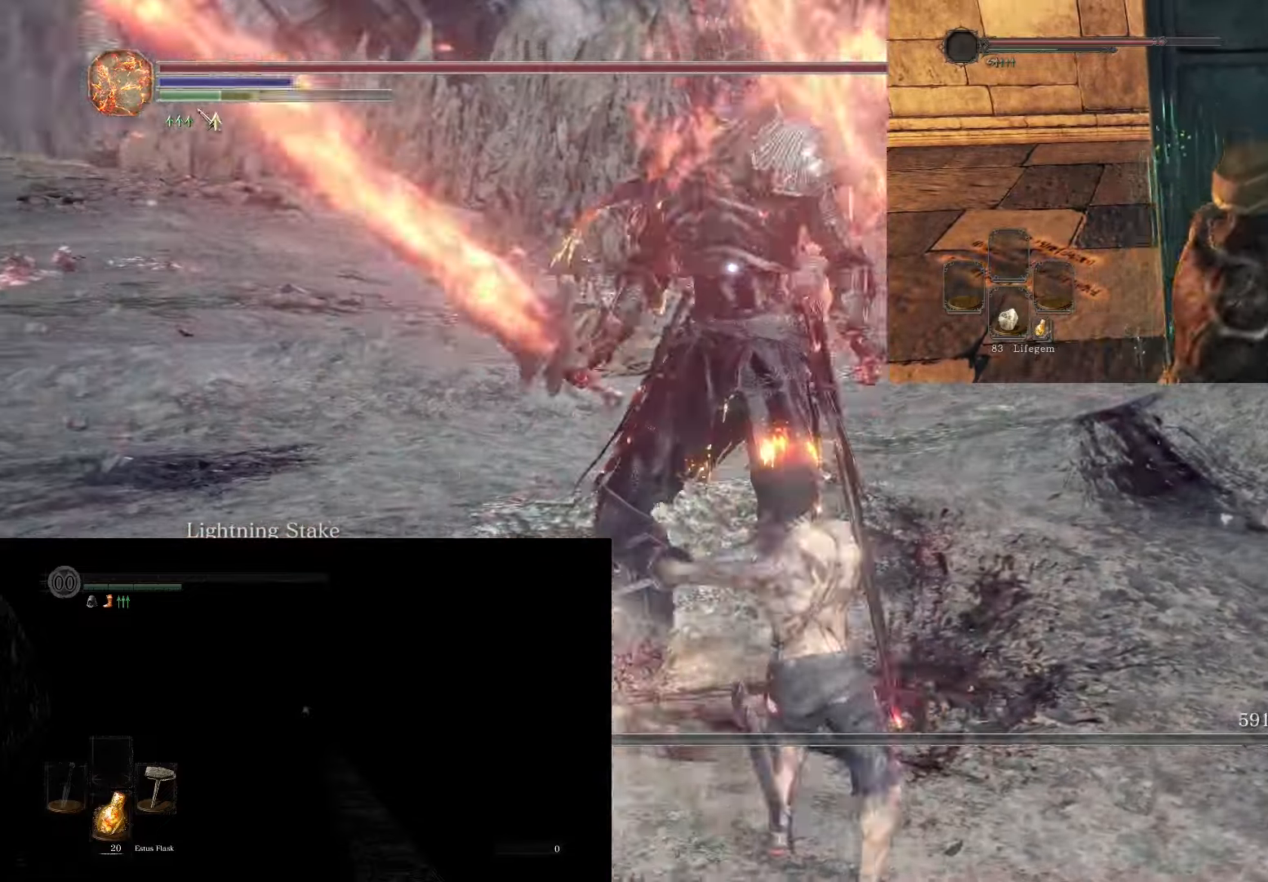
{"buttons": [], "left_stick": "center", "right_stick": "center", "events": [[267, "left_stick", "center"]]}
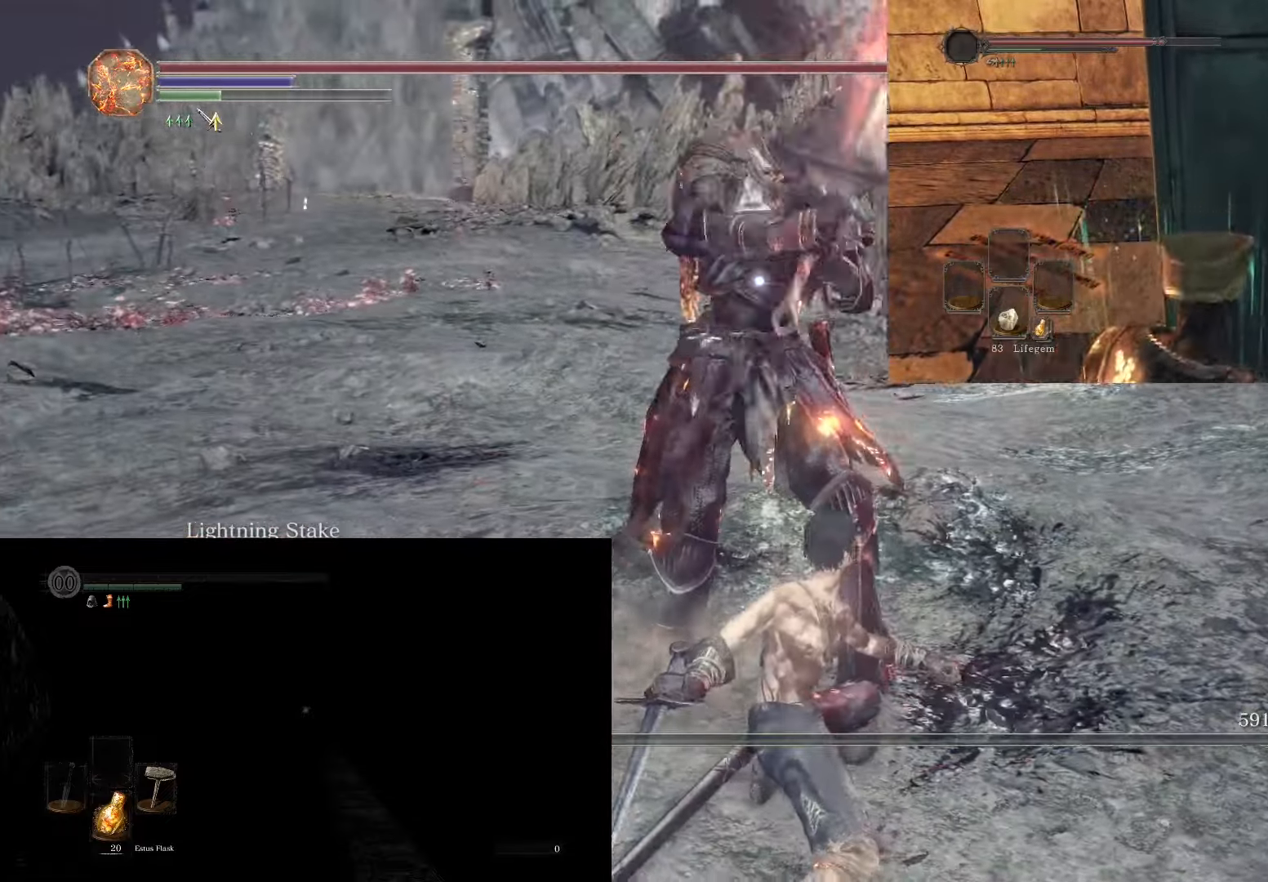
{"buttons": ["R1"], "left_stick": "up", "right_stick": "center", "events": [[350, "R1", "down"], [350, "left_stick", "up"], [367, "R1", "up"], [483, "R1", "down"]]}
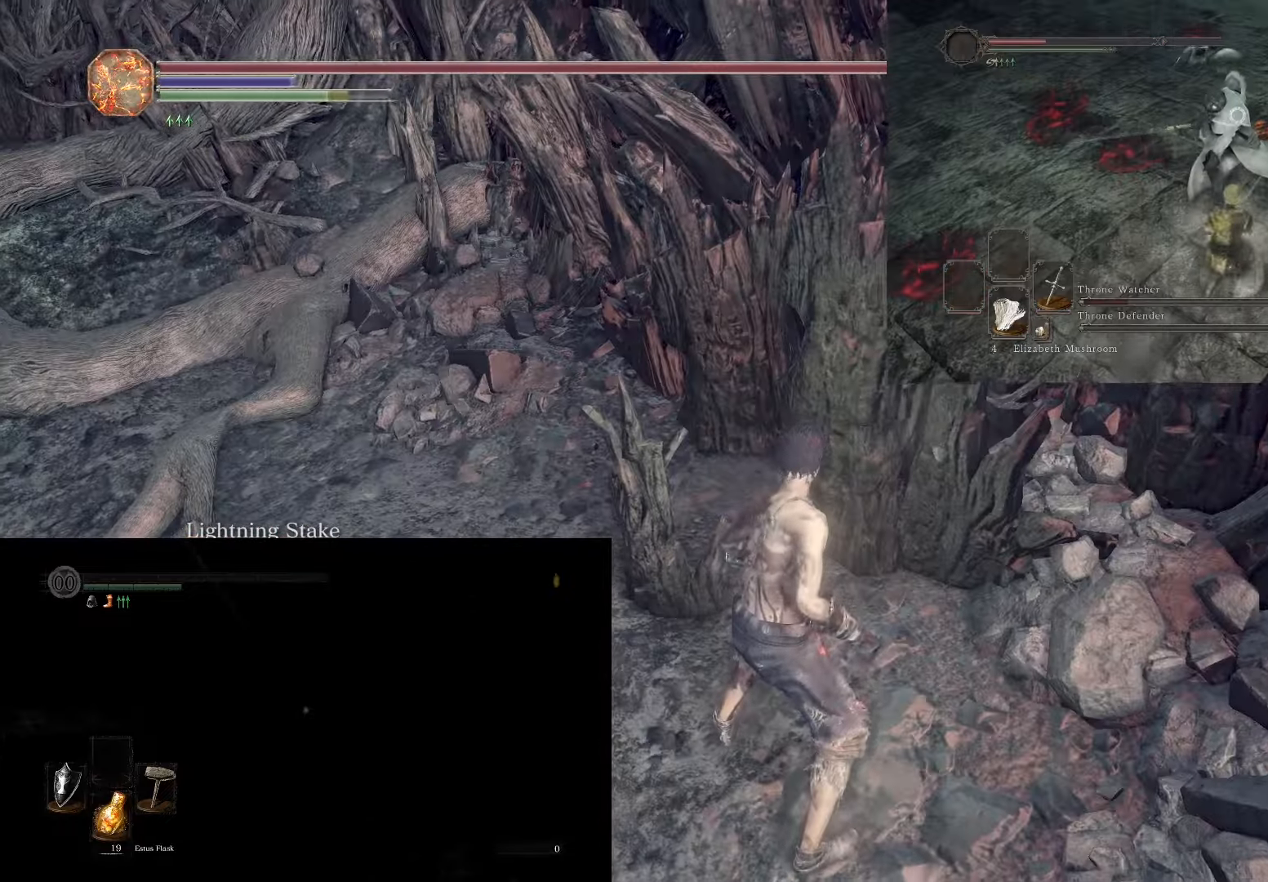
{"buttons": ["R1"], "left_stick": "up", "right_stick": "center", "events": [[50, "R1", "up"], [150, "R1", "down"], [233, "R1", "up"], [333, "R1", "down"], [417, "R1", "up"], [500, "R1", "down"]]}
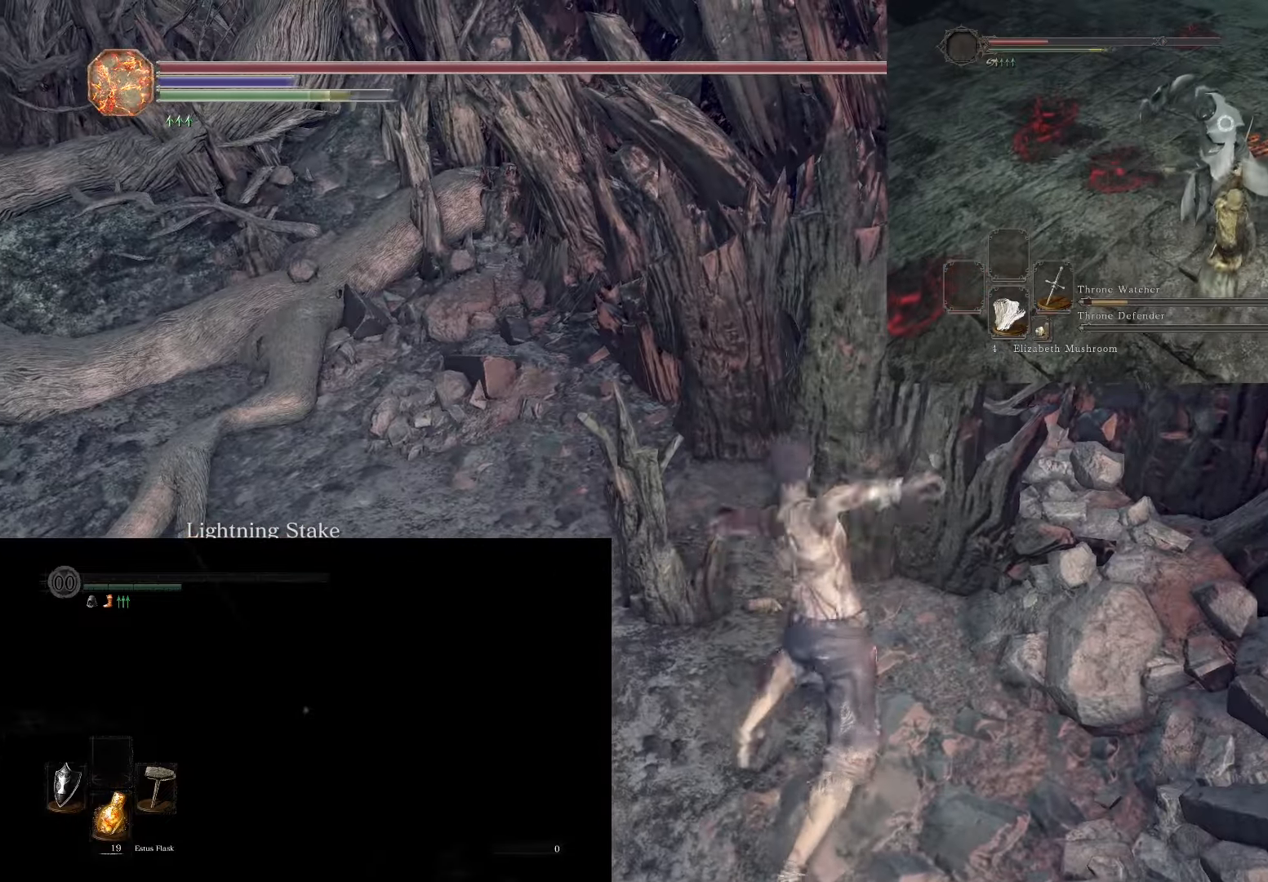
{"buttons": [], "left_stick": "up", "right_stick": "center", "events": [[100, "R1", "up"]]}
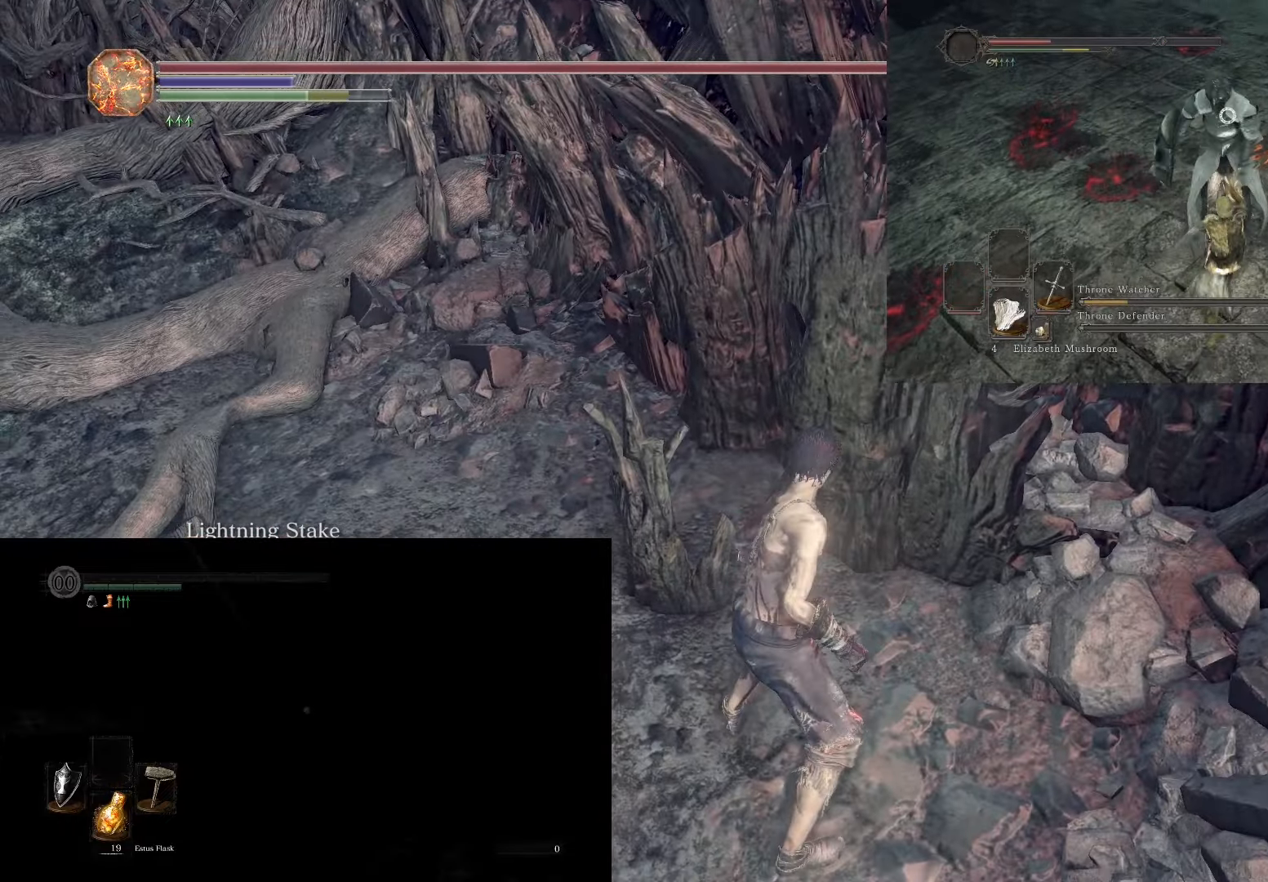
{"buttons": [], "left_stick": "center", "right_stick": "up-left", "events": [[100, "left_stick", "center"], [167, "R3", "down"], [267, "right_stick", "up-left"], [300, "R3", "up"]]}
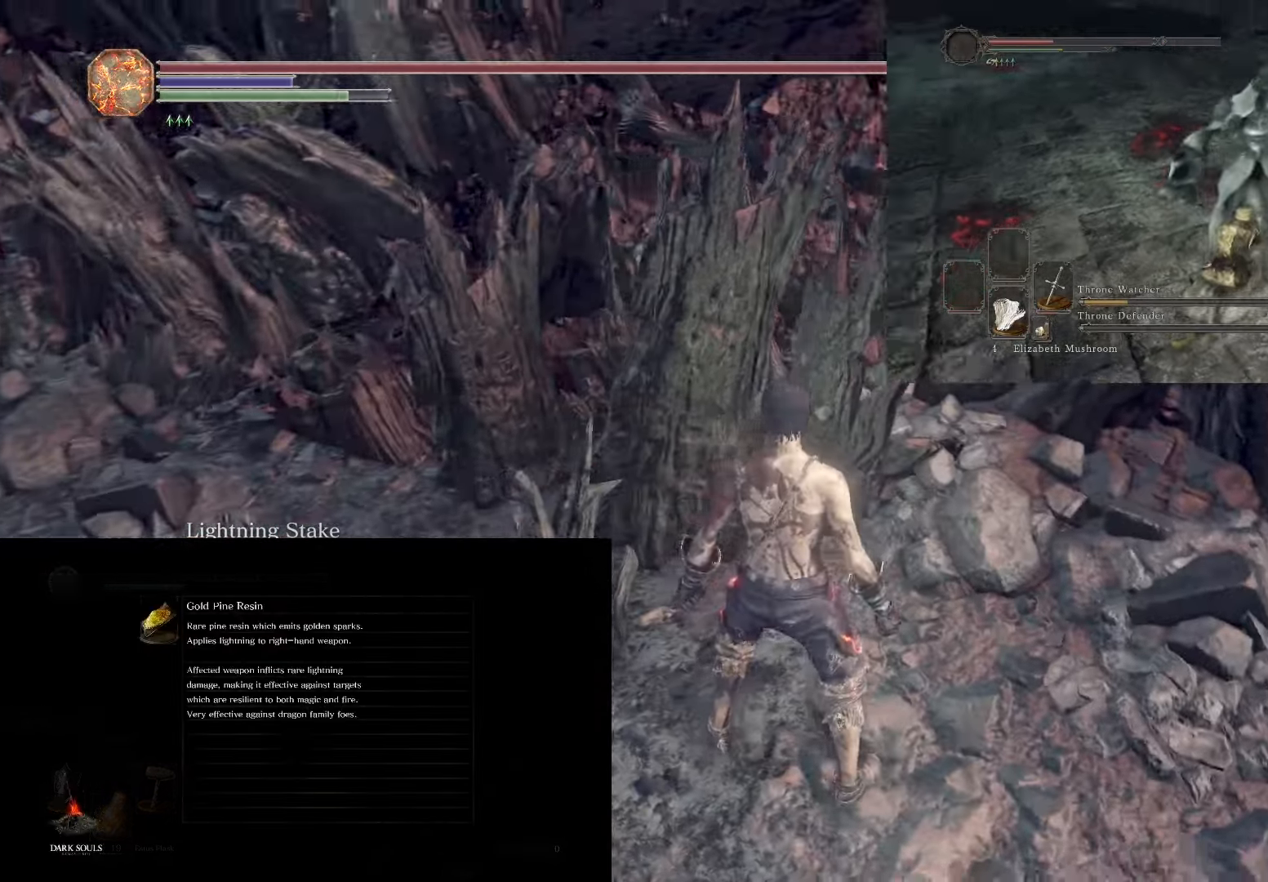
{"buttons": [], "left_stick": "center", "right_stick": "up-left", "events": [[83, "right_stick", "center"], [283, "right_stick", "up-left"]]}
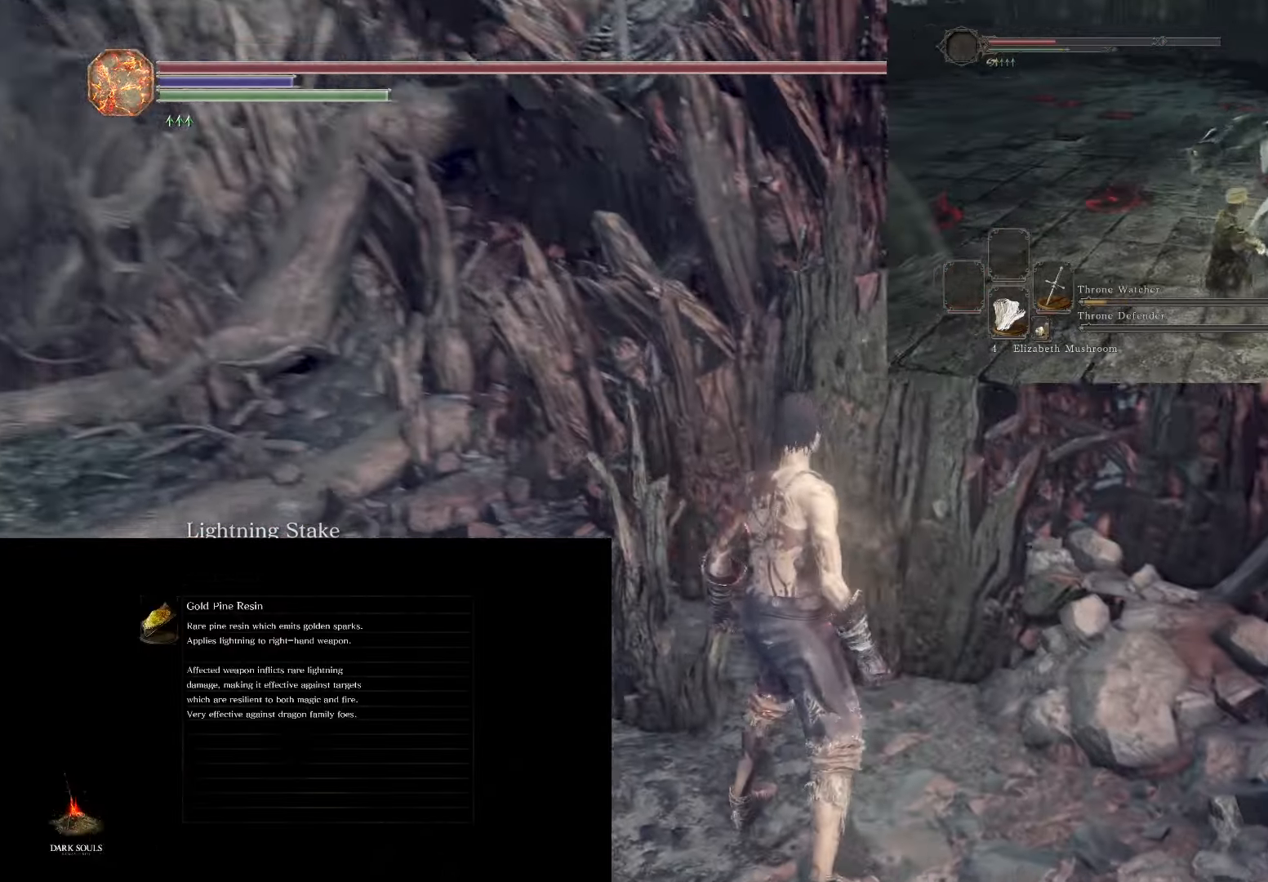
{"buttons": [], "left_stick": "center", "right_stick": "center", "events": [[117, "right_stick", "center"]]}
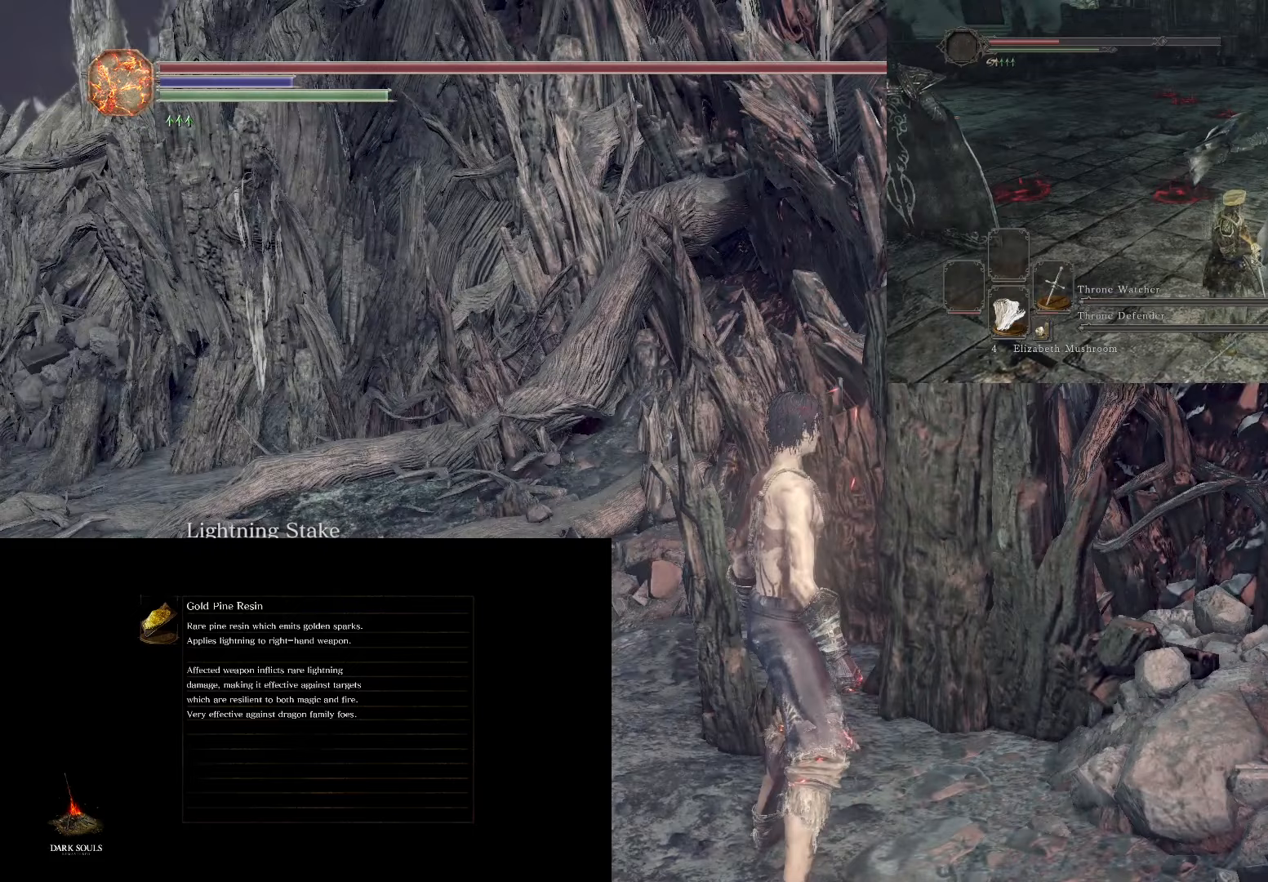
{"buttons": ["SQUARE"], "left_stick": "center", "right_stick": "center", "events": [[50, "SQUARE", "down"], [133, "SQUARE", "up"], [217, "SQUARE", "down"], [300, "SQUARE", "up"], [367, "SQUARE", "down"], [417, "SQUARE", "up"], [483, "SQUARE", "down"]]}
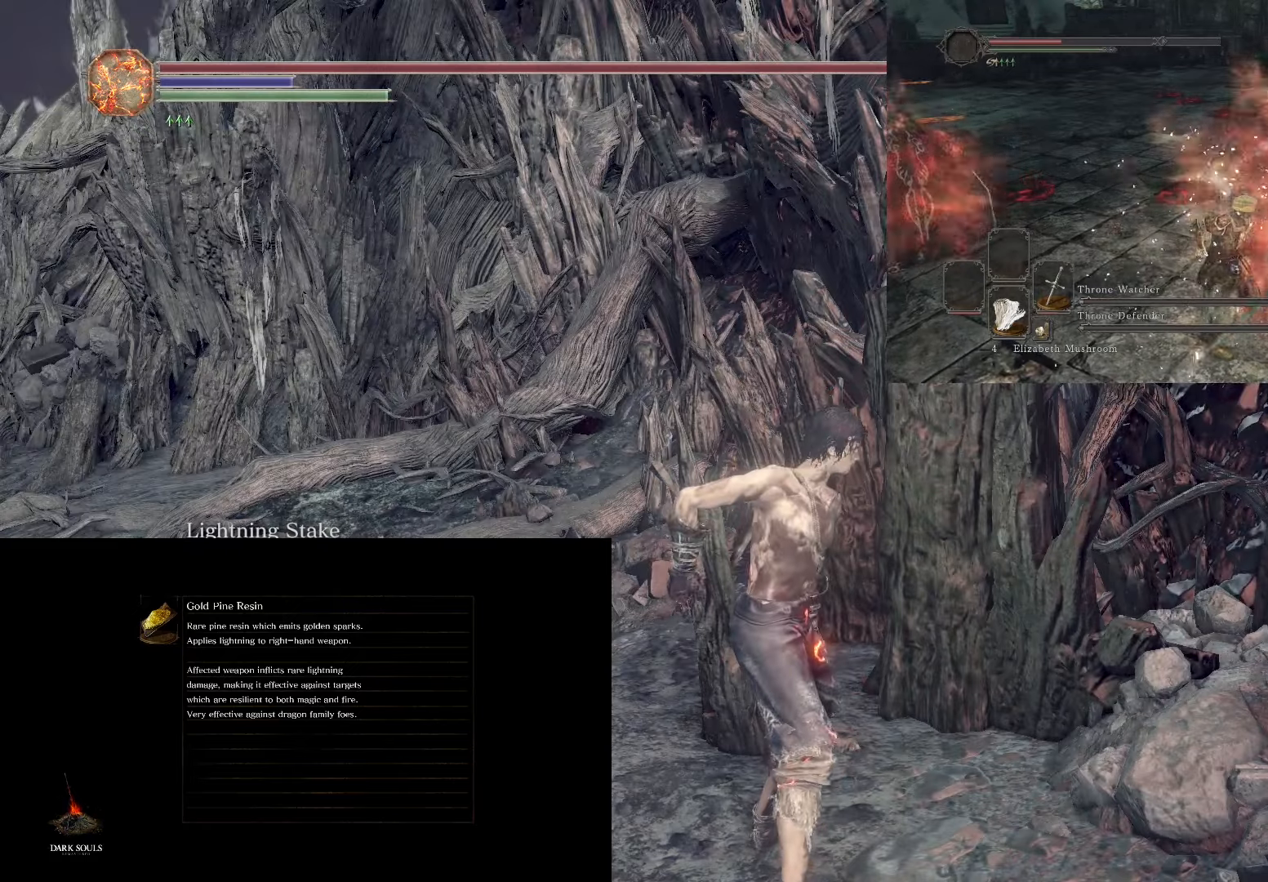
{"buttons": [], "left_stick": "center", "right_stick": "center", "events": [[67, "SQUARE", "up"]]}
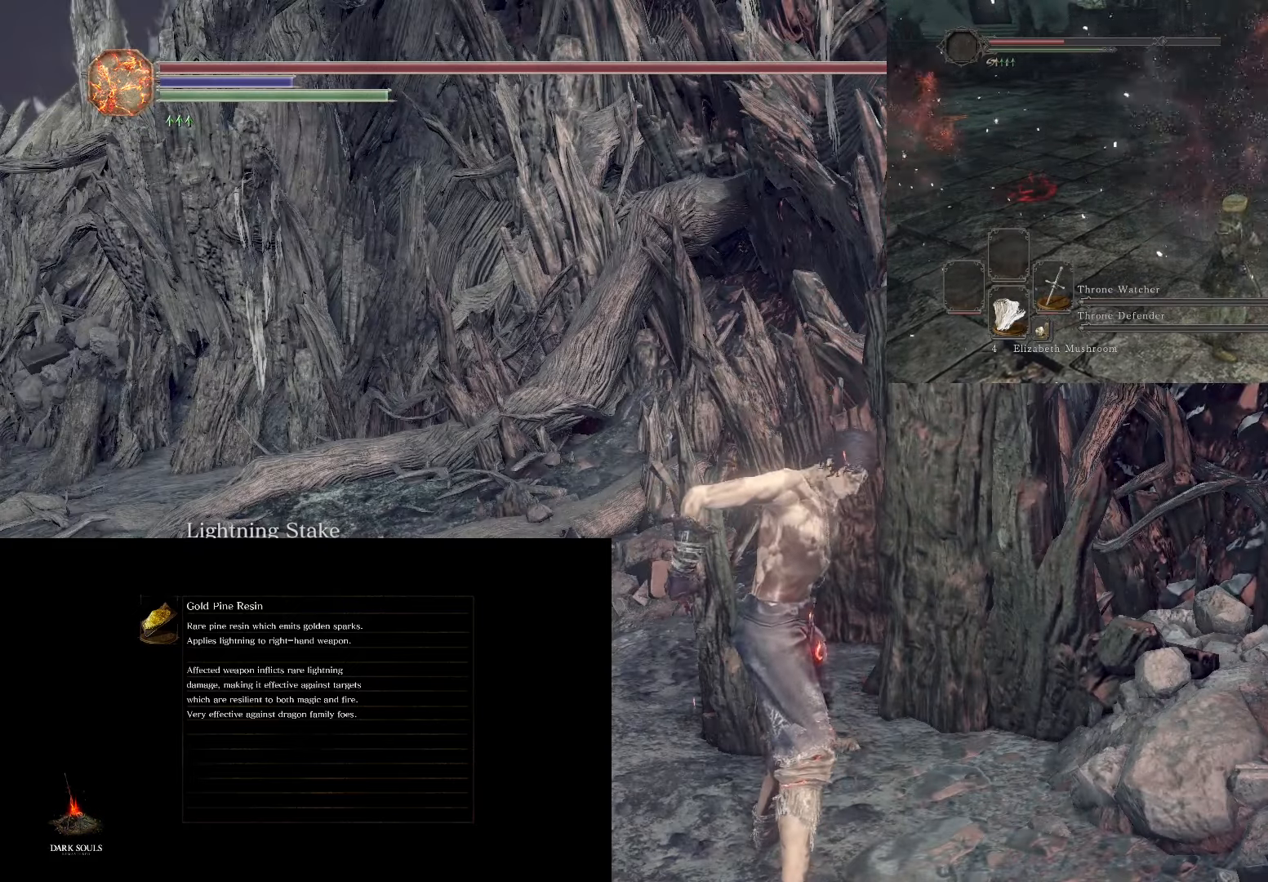
{"buttons": [], "left_stick": "center", "right_stick": "center", "events": []}
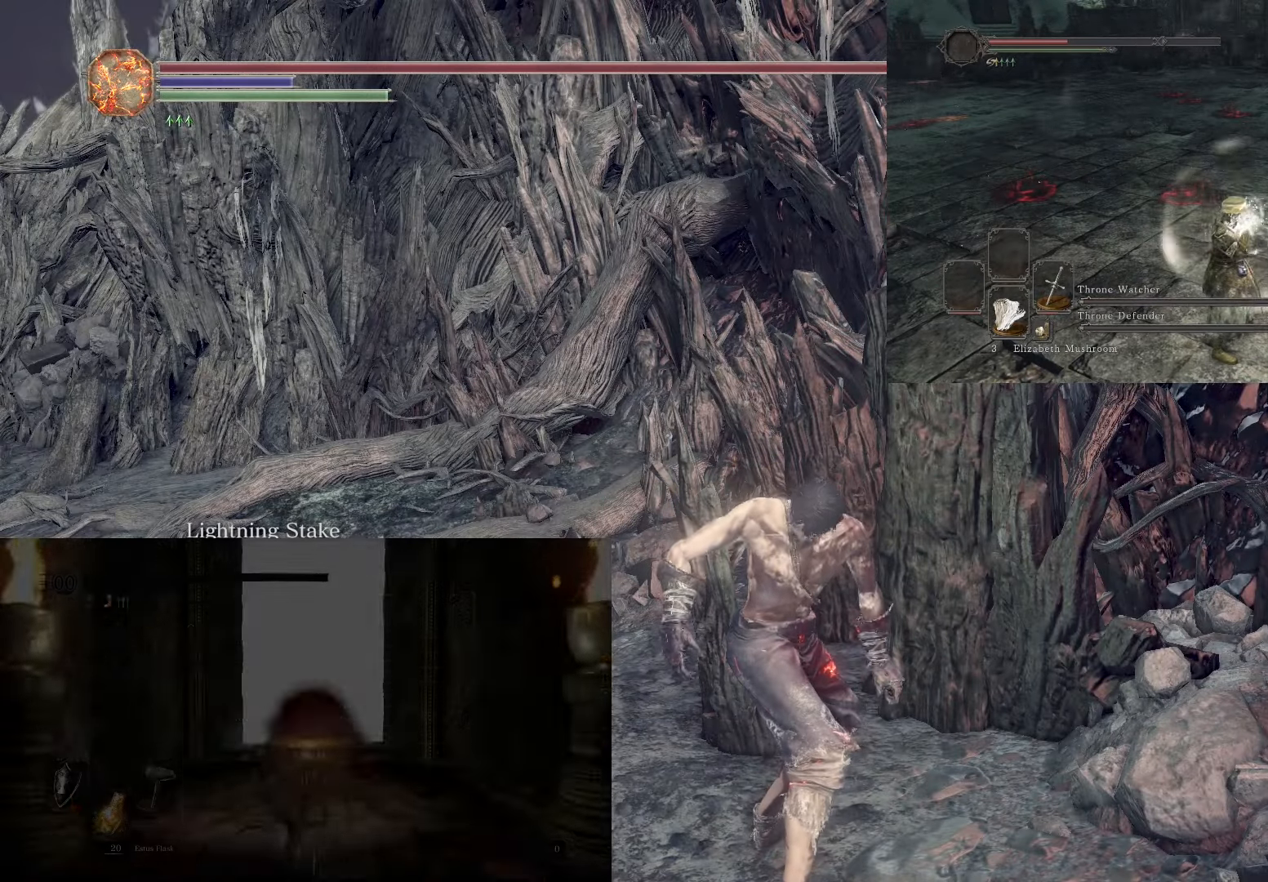
{"buttons": [], "left_stick": "center", "right_stick": "center", "events": []}
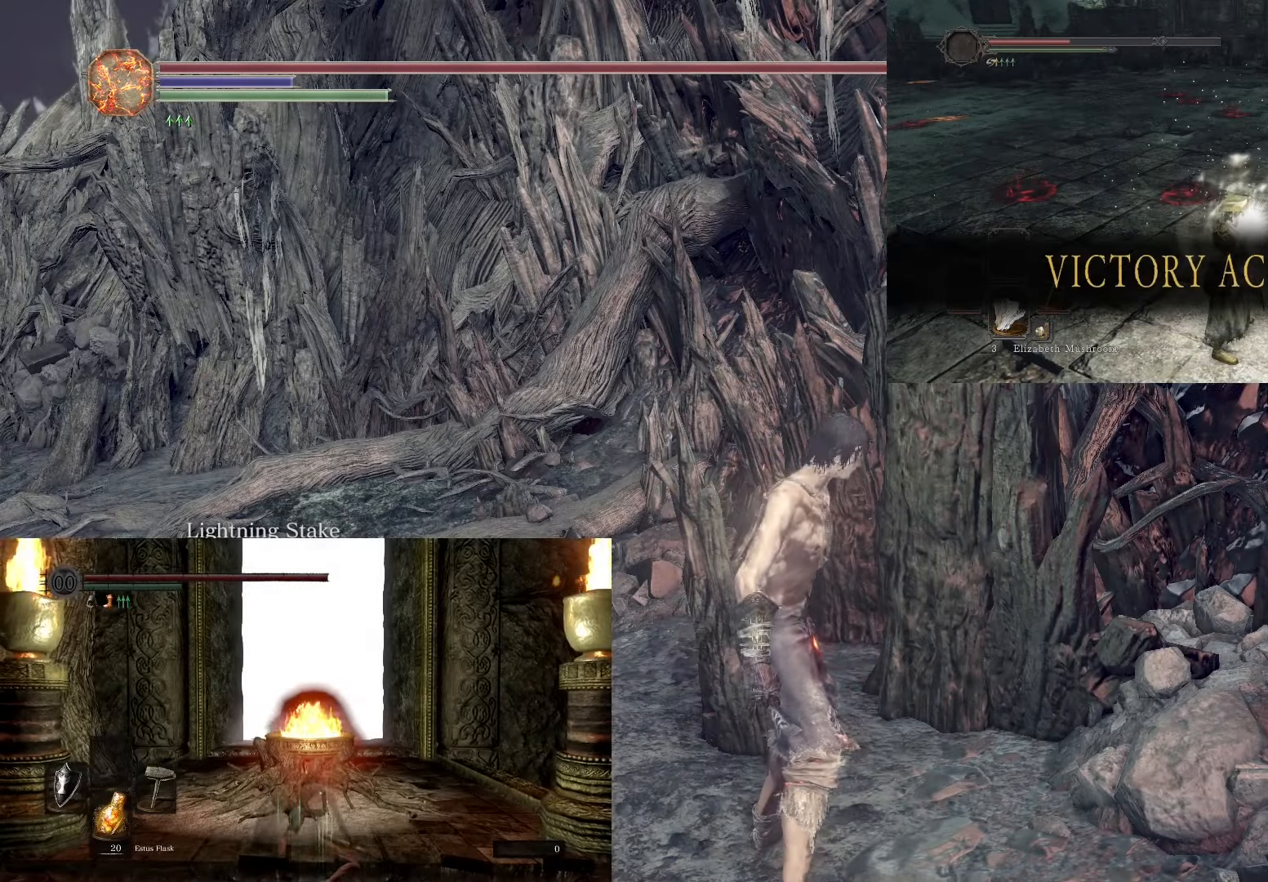
{"buttons": [], "left_stick": "center", "right_stick": "center", "events": []}
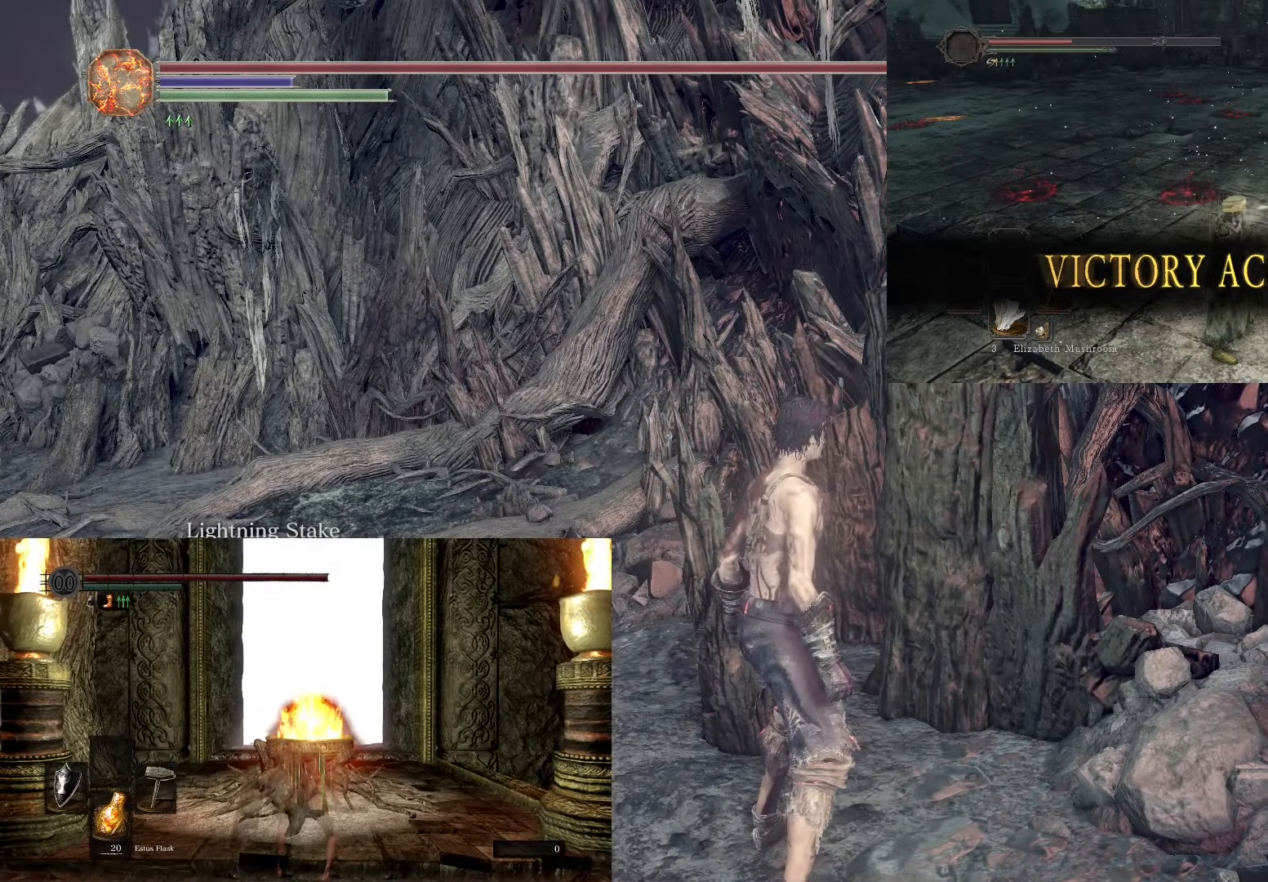
{"buttons": [], "left_stick": "center", "right_stick": "center", "events": []}
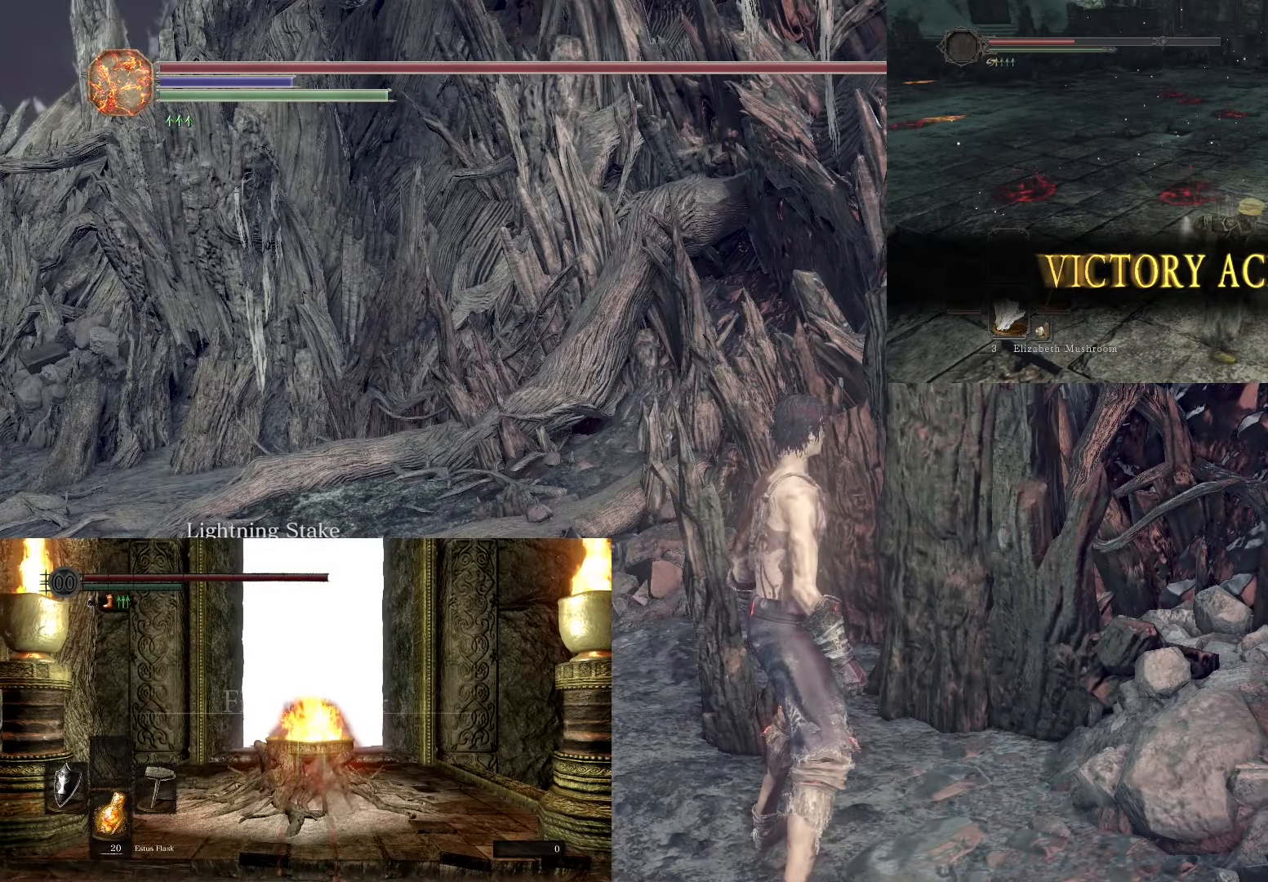
{"buttons": [], "left_stick": "center", "right_stick": "center", "events": []}
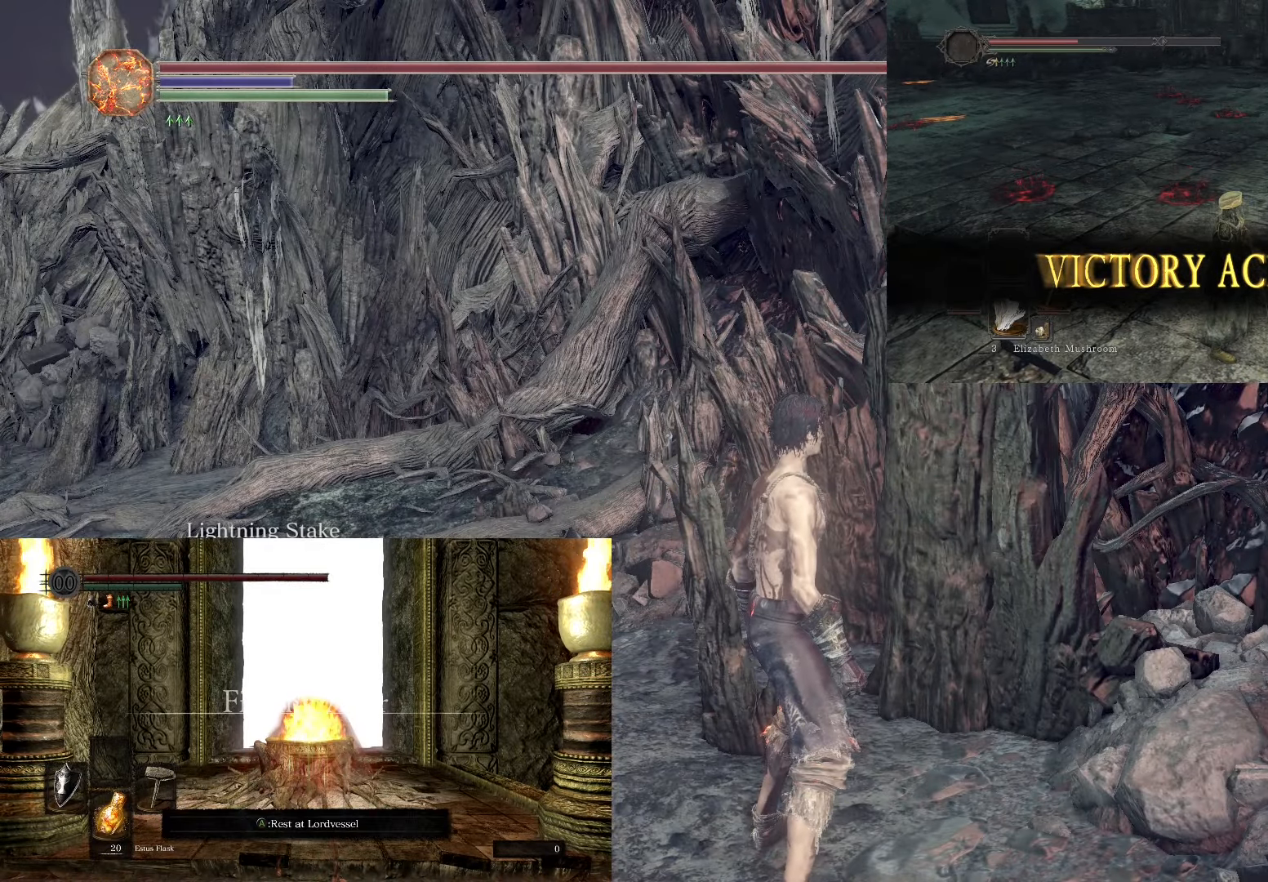
{"buttons": [], "left_stick": "center", "right_stick": "center", "events": []}
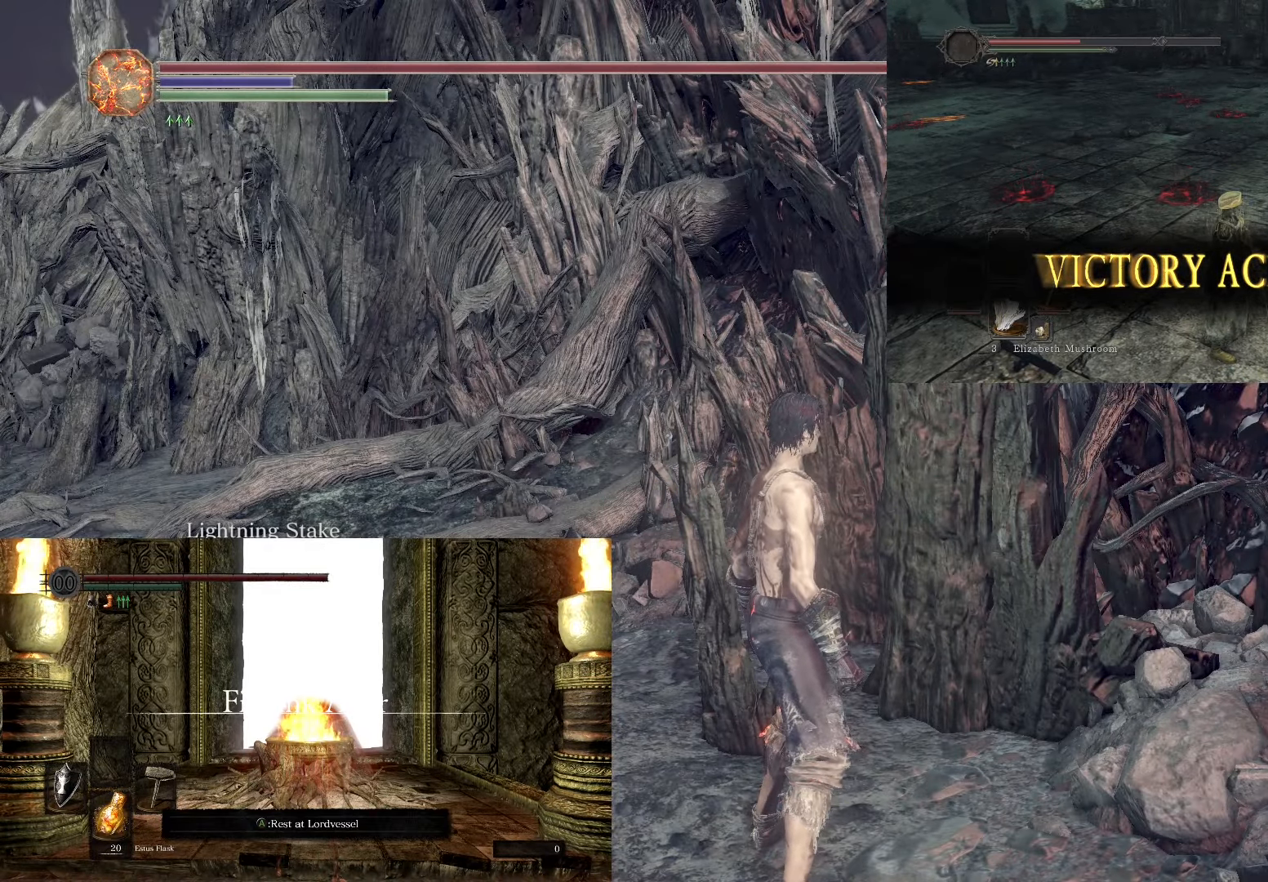
{"buttons": ["R1"], "left_stick": "center", "right_stick": "center", "events": [[400, "R1", "down"]]}
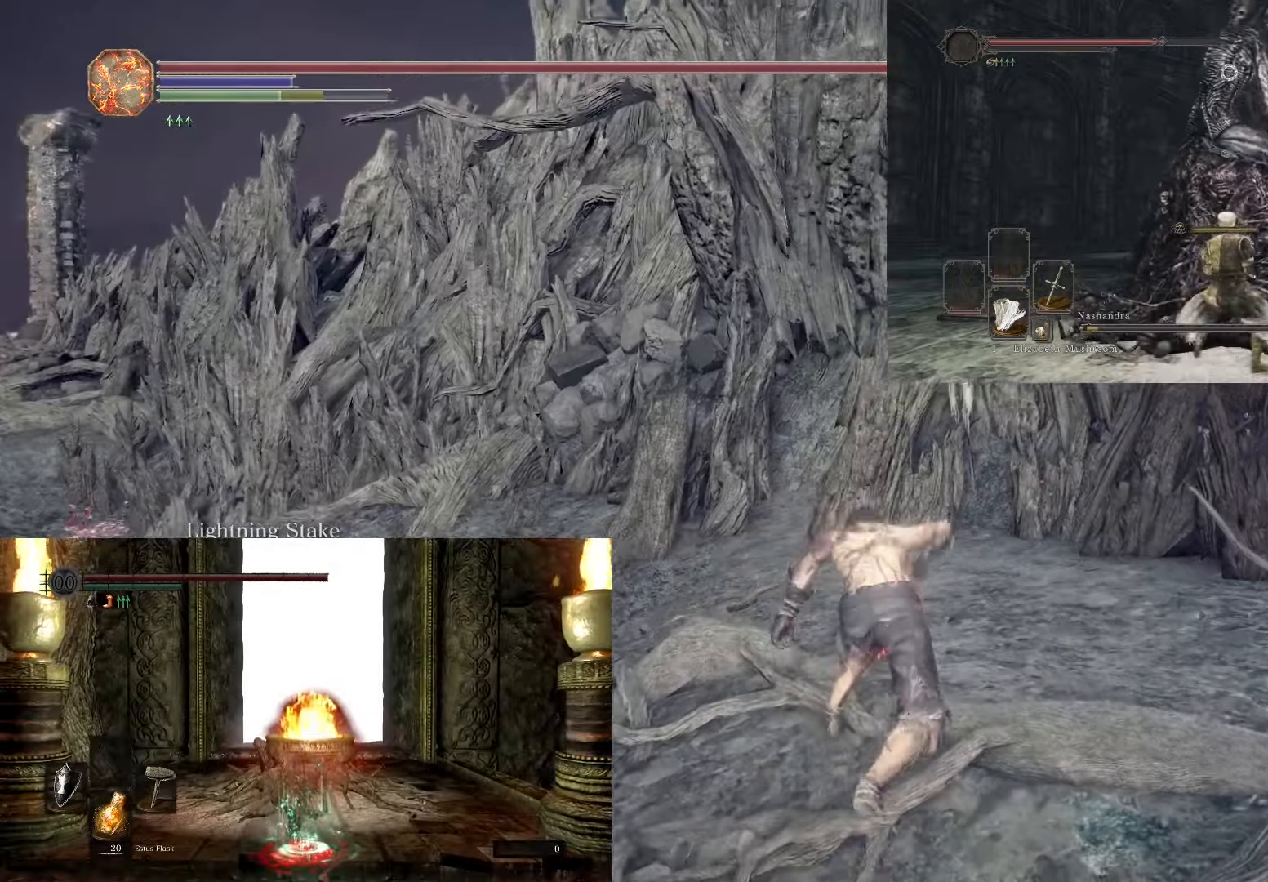
{"buttons": ["R1"], "left_stick": "up", "right_stick": "center", "events": [[17, "R1", "up"], [100, "R1", "down"], [217, "R1", "up"], [300, "R1", "down"], [400, "R1", "up"], [483, "R1", "down"], [483, "left_stick", "up"]]}
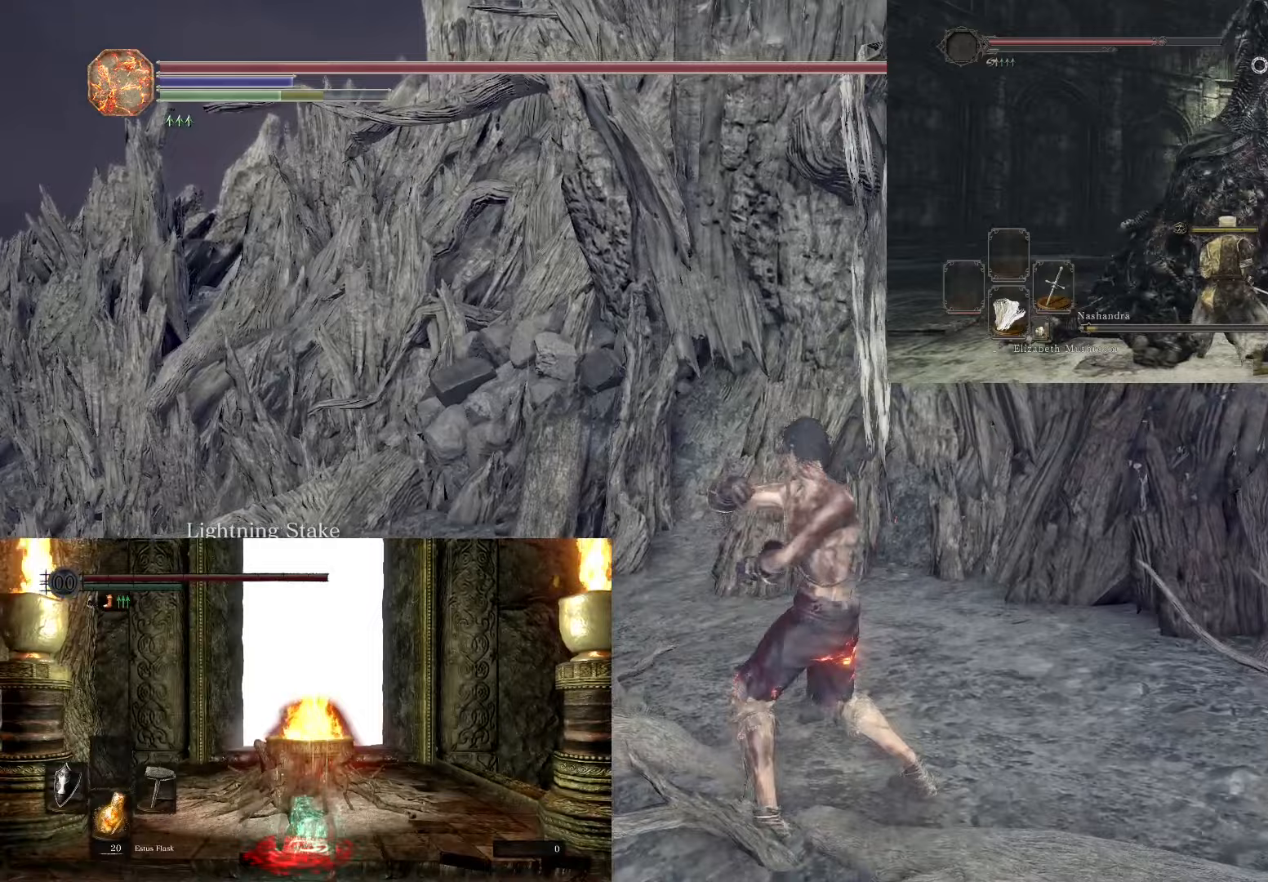
{"buttons": [], "left_stick": "up", "right_stick": "center", "events": [[50, "R1", "up"]]}